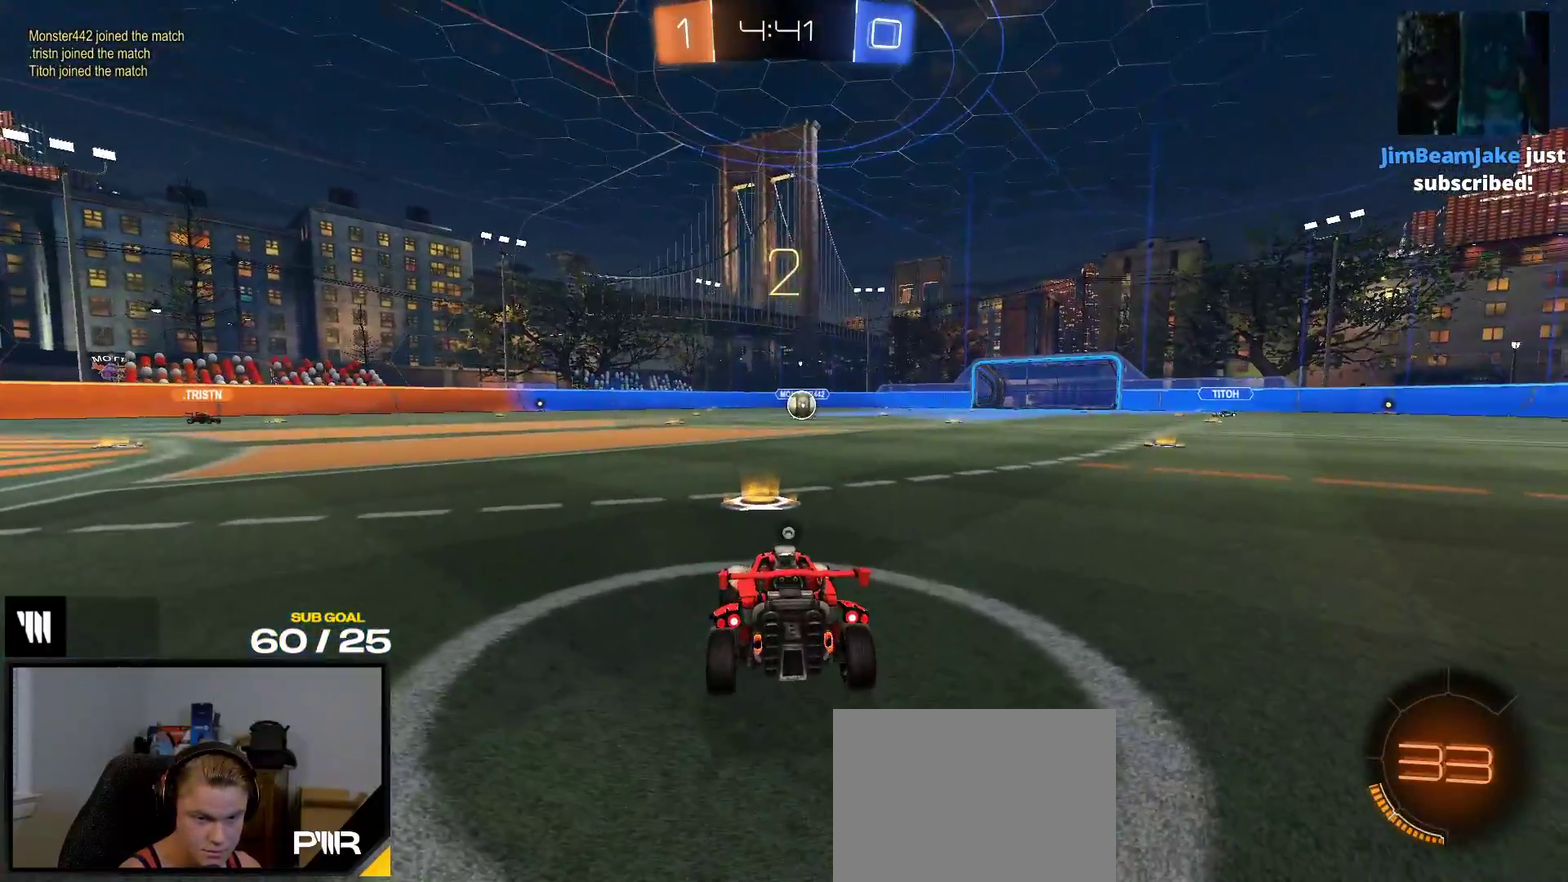
Gameplay with a controller (Xbox layout); each line is a JSON object with the inputs held at the frame after it. "events" lists button and stick changes between this image and that frame as [ms after this image, input, new state], when the widget could be followed in between. This overlay highlights the sticks when they move; stick clicks (L3 R3) are not distinguishable. This document gives stick clicks only as held states, not as events.
{"buttons": ["L1", "R2"], "left_stick": "center", "right_stick": "center", "events": [[67, "Y", "up"], [117, "L1", "down"], [167, "Y", "down"], [250, "L1", "up"], [250, "Y", "up"], [367, "Y", "down"], [417, "L1", "down"], [450, "Y", "up"]]}
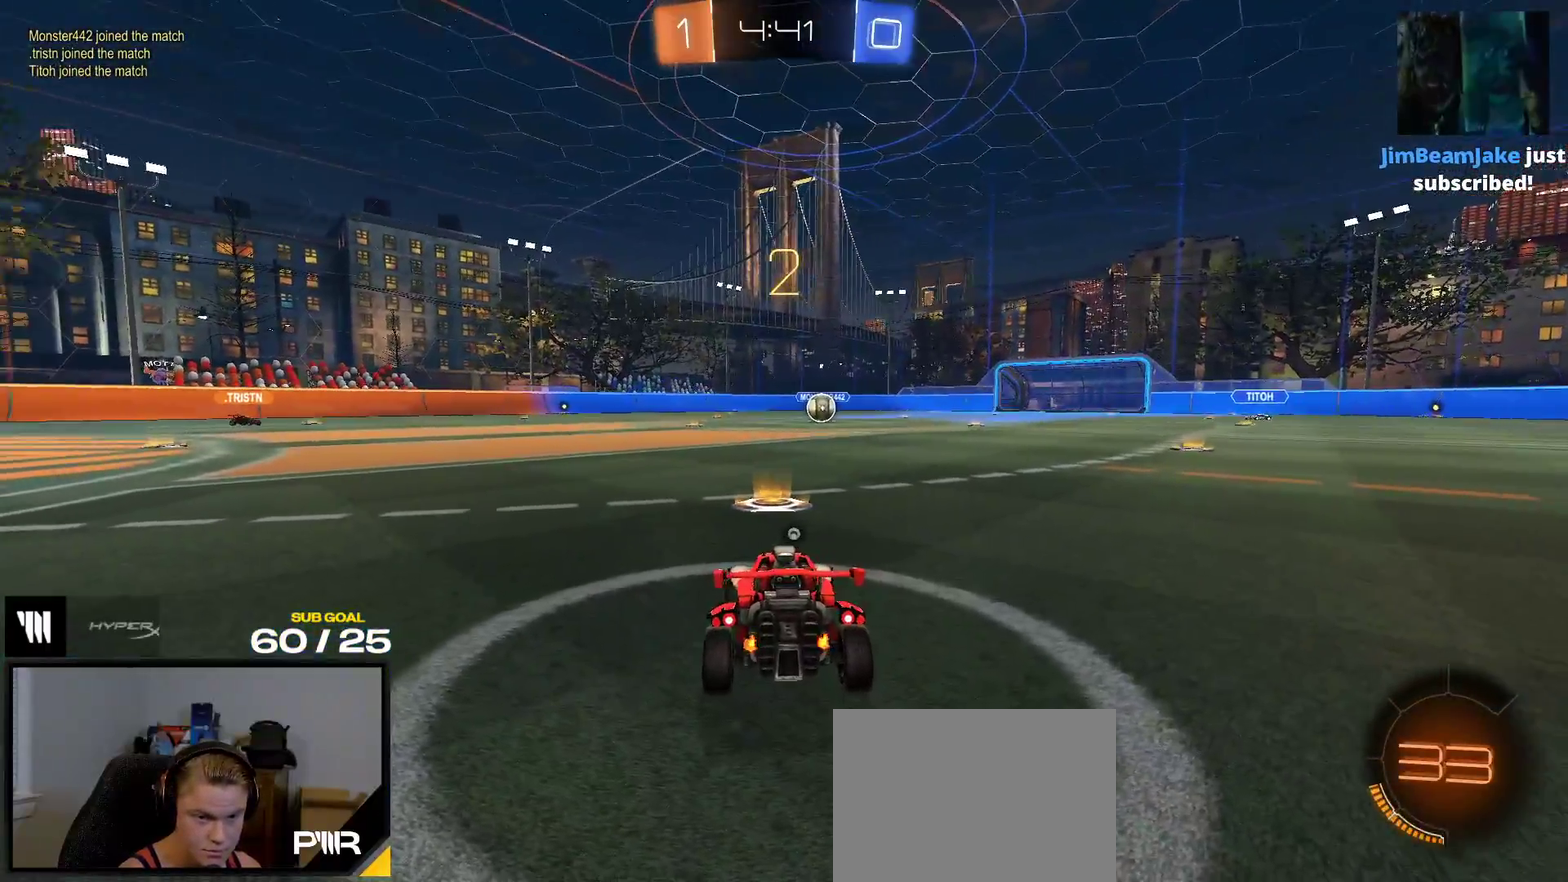
{"buttons": ["Y", "R2"], "left_stick": "center", "right_stick": "center", "events": [[17, "L1", "up"], [367, "L1", "down"], [417, "Y", "down"], [450, "L1", "up"]]}
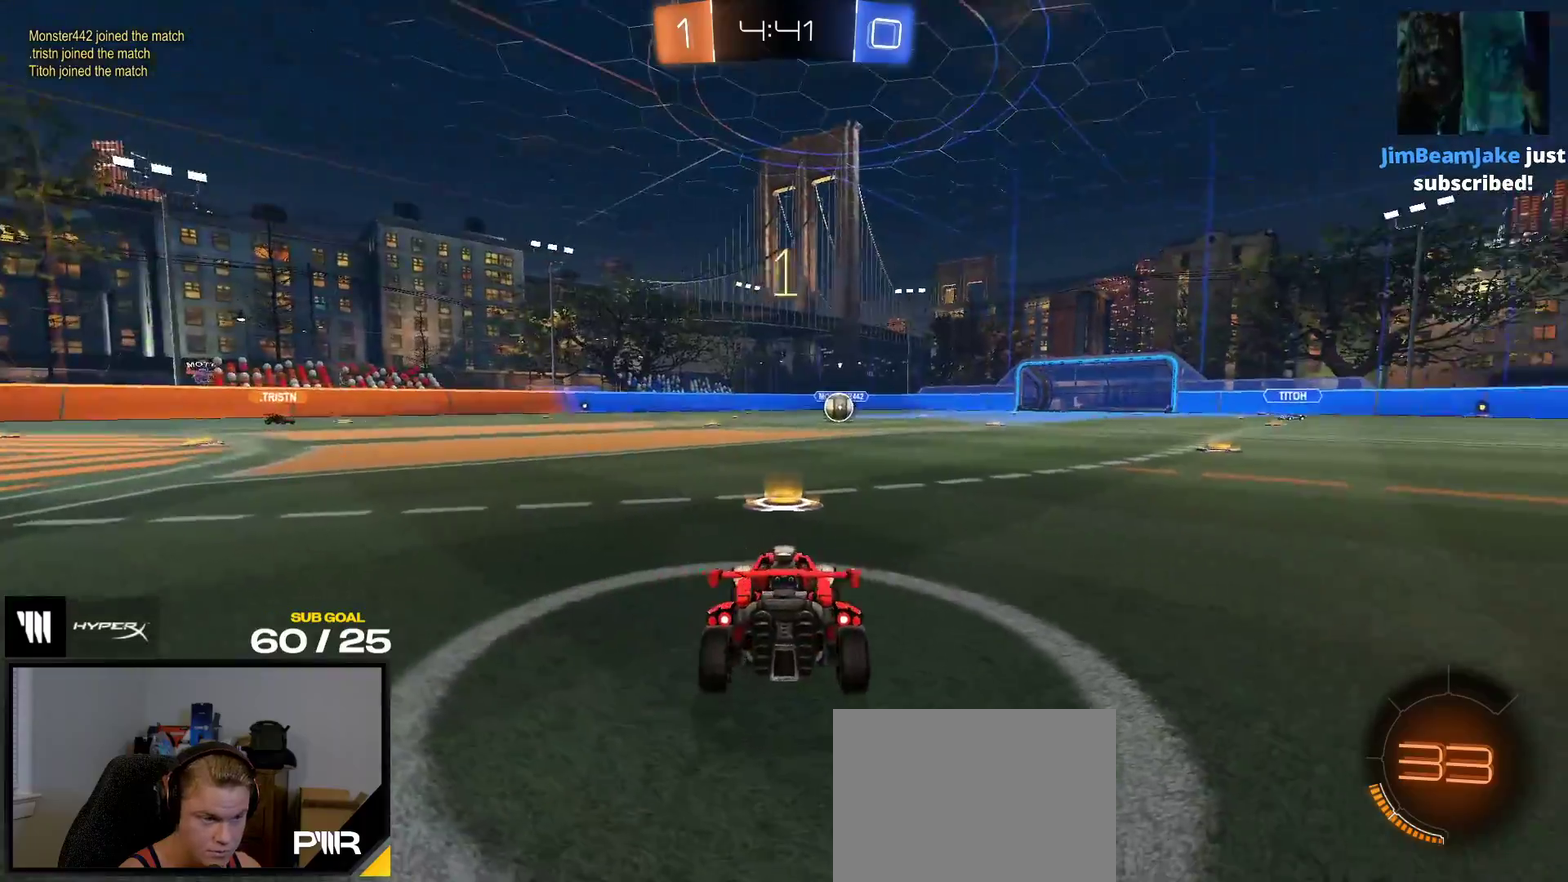
{"buttons": ["R2"], "left_stick": "center", "right_stick": "center", "events": [[17, "Y", "up"], [83, "L1", "down"], [183, "L1", "up"], [267, "SELECT", "down"], [400, "SELECT", "up"]]}
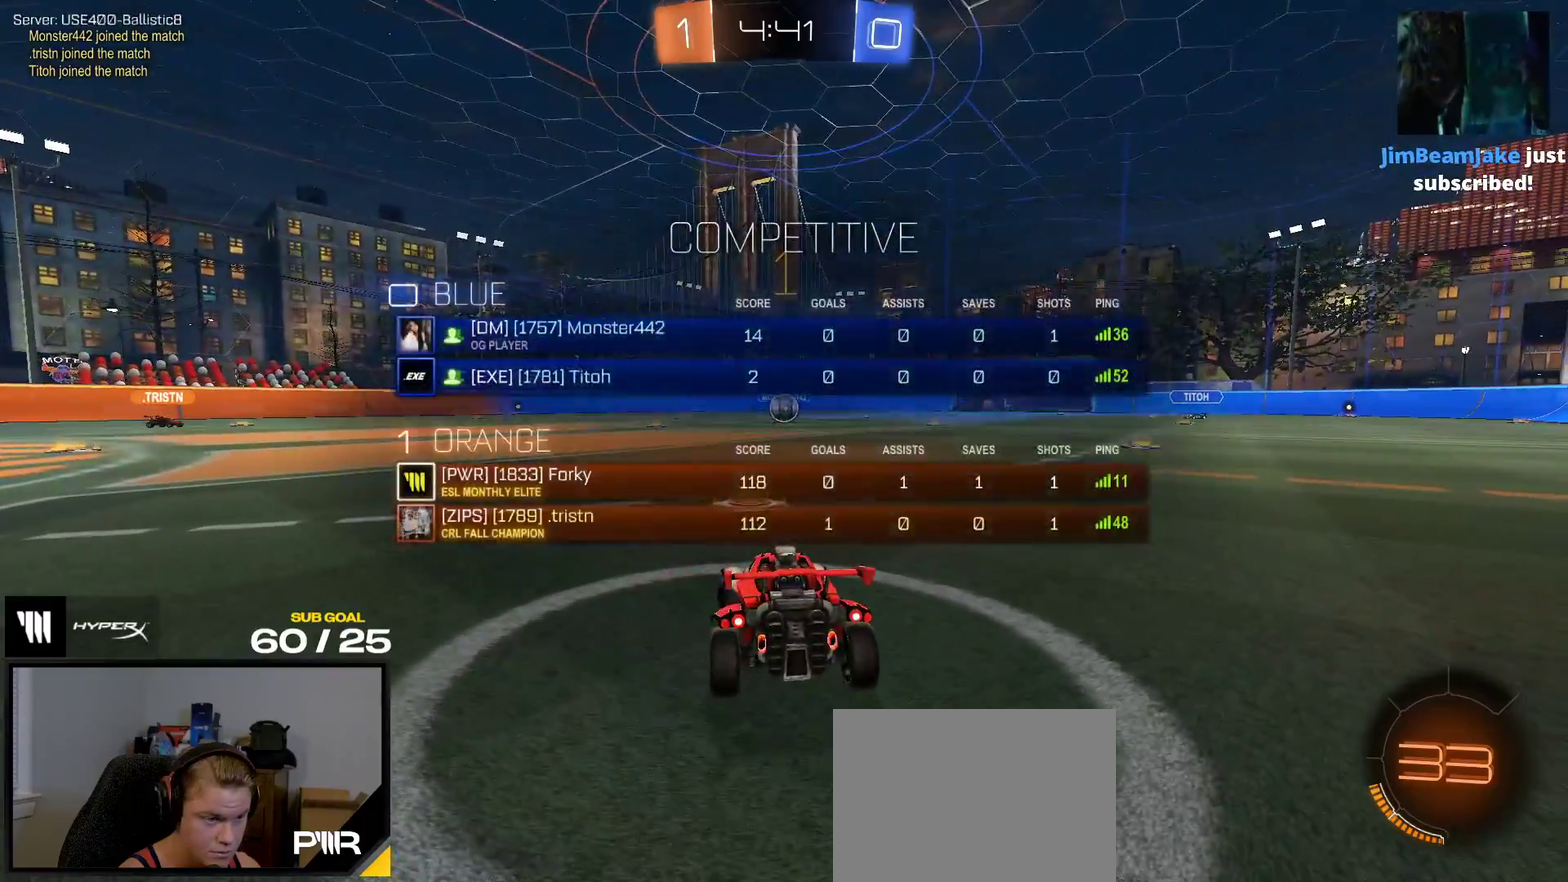
{"buttons": ["A", "L1", "R1", "R2"], "left_stick": "center", "right_stick": "center", "events": [[50, "R1", "down"], [433, "A", "down"], [467, "L1", "down"]]}
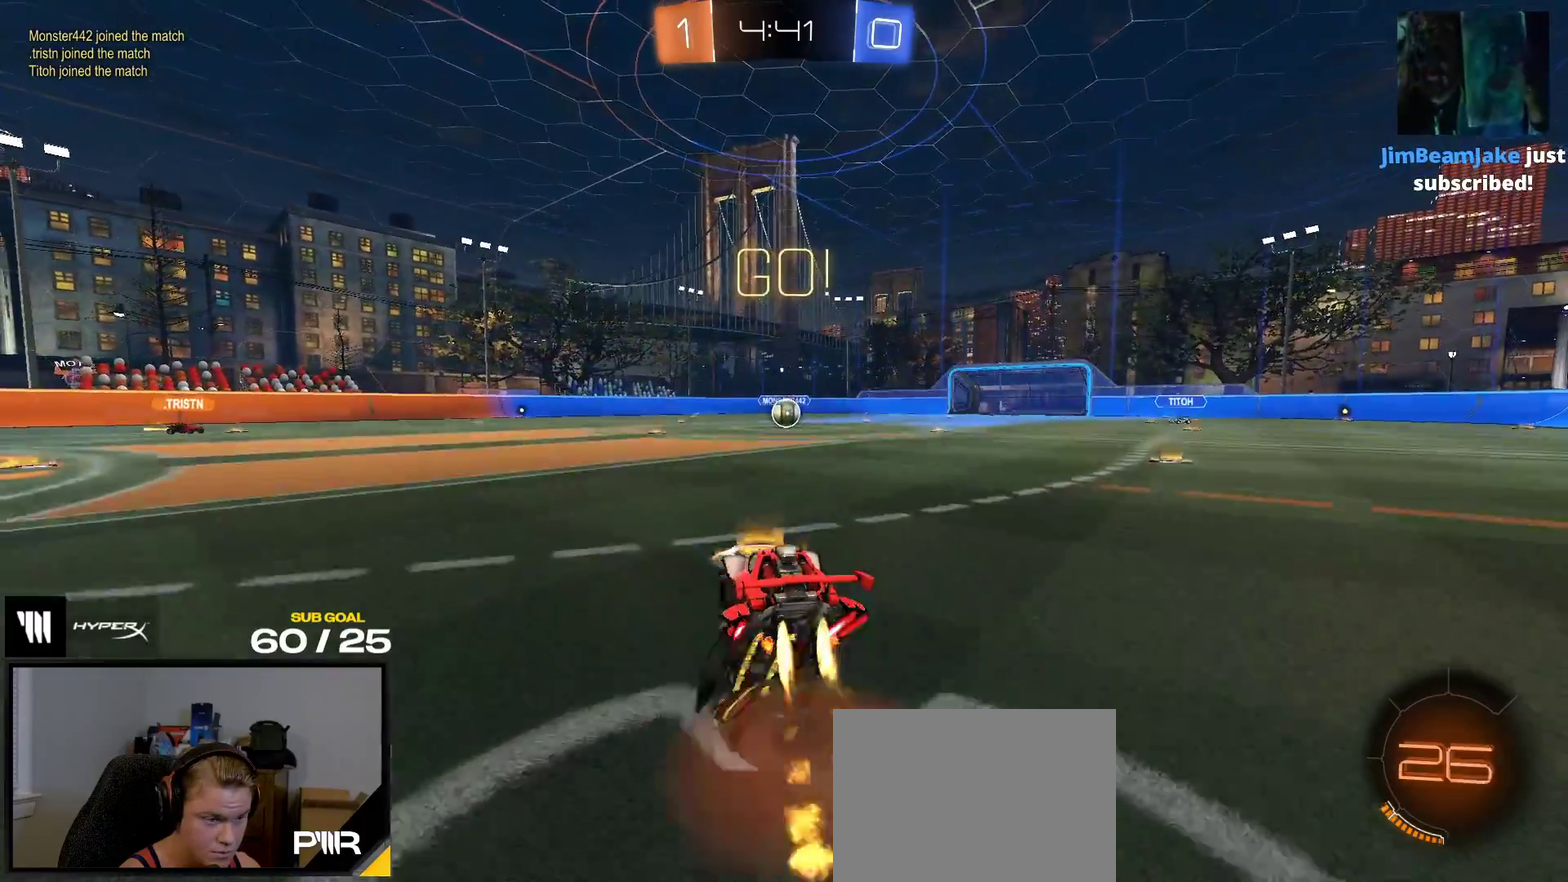
{"buttons": ["Y", "L1", "R2"], "left_stick": "center", "right_stick": "center", "events": [[17, "A", "up"], [67, "A", "down"], [167, "A", "up"], [167, "R1", "up"], [267, "Y", "down"], [350, "Y", "up"], [433, "Y", "down"]]}
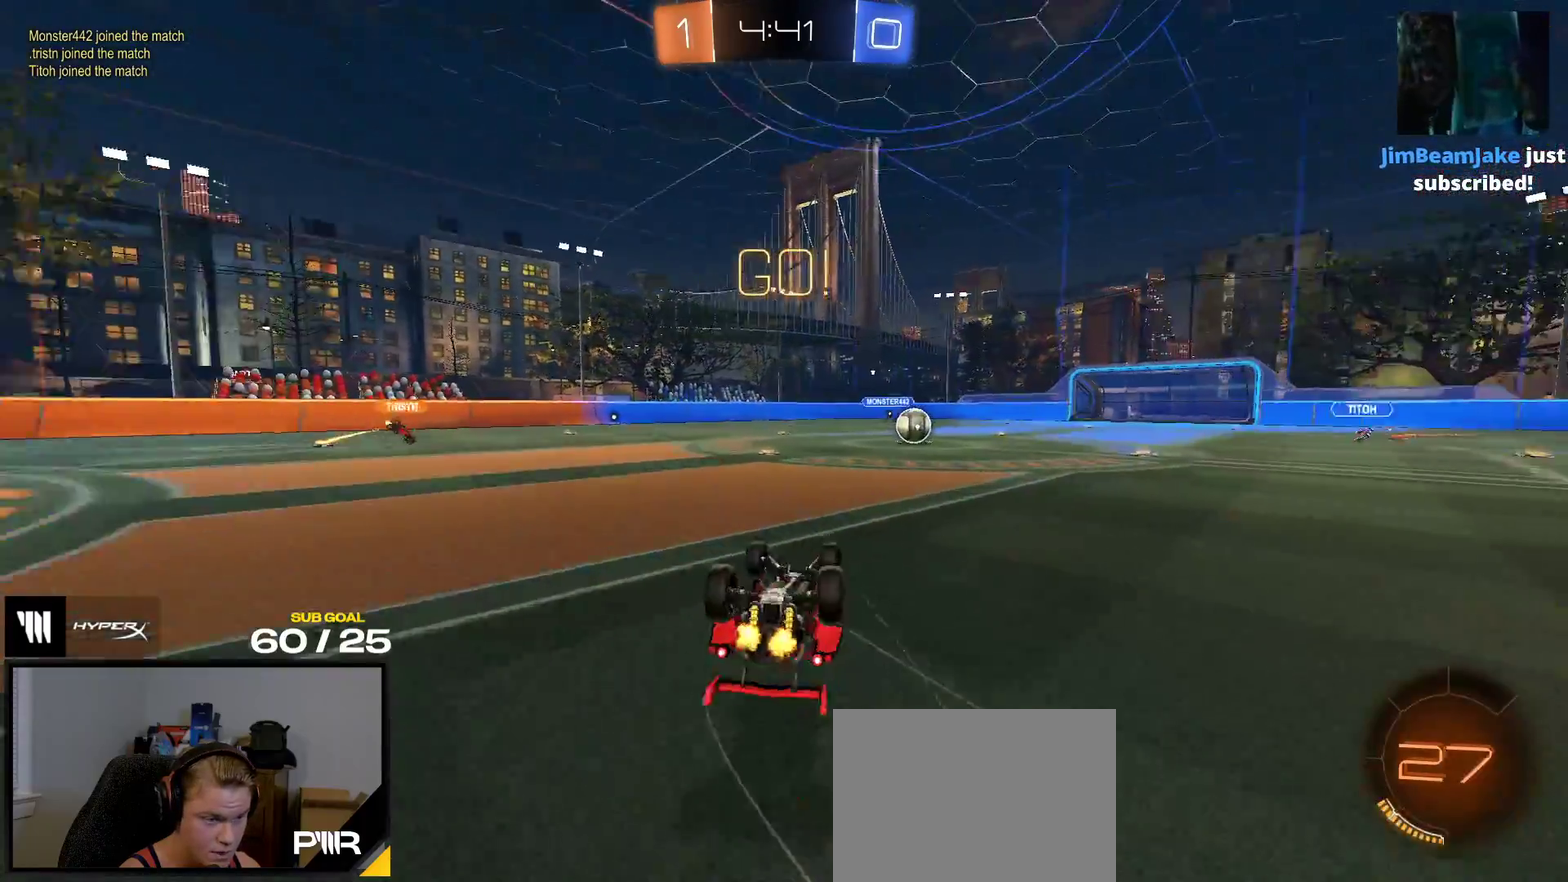
{"buttons": [], "left_stick": "center", "right_stick": "center", "events": [[17, "Y", "up"], [117, "R2", "up"], [333, "L1", "up"]]}
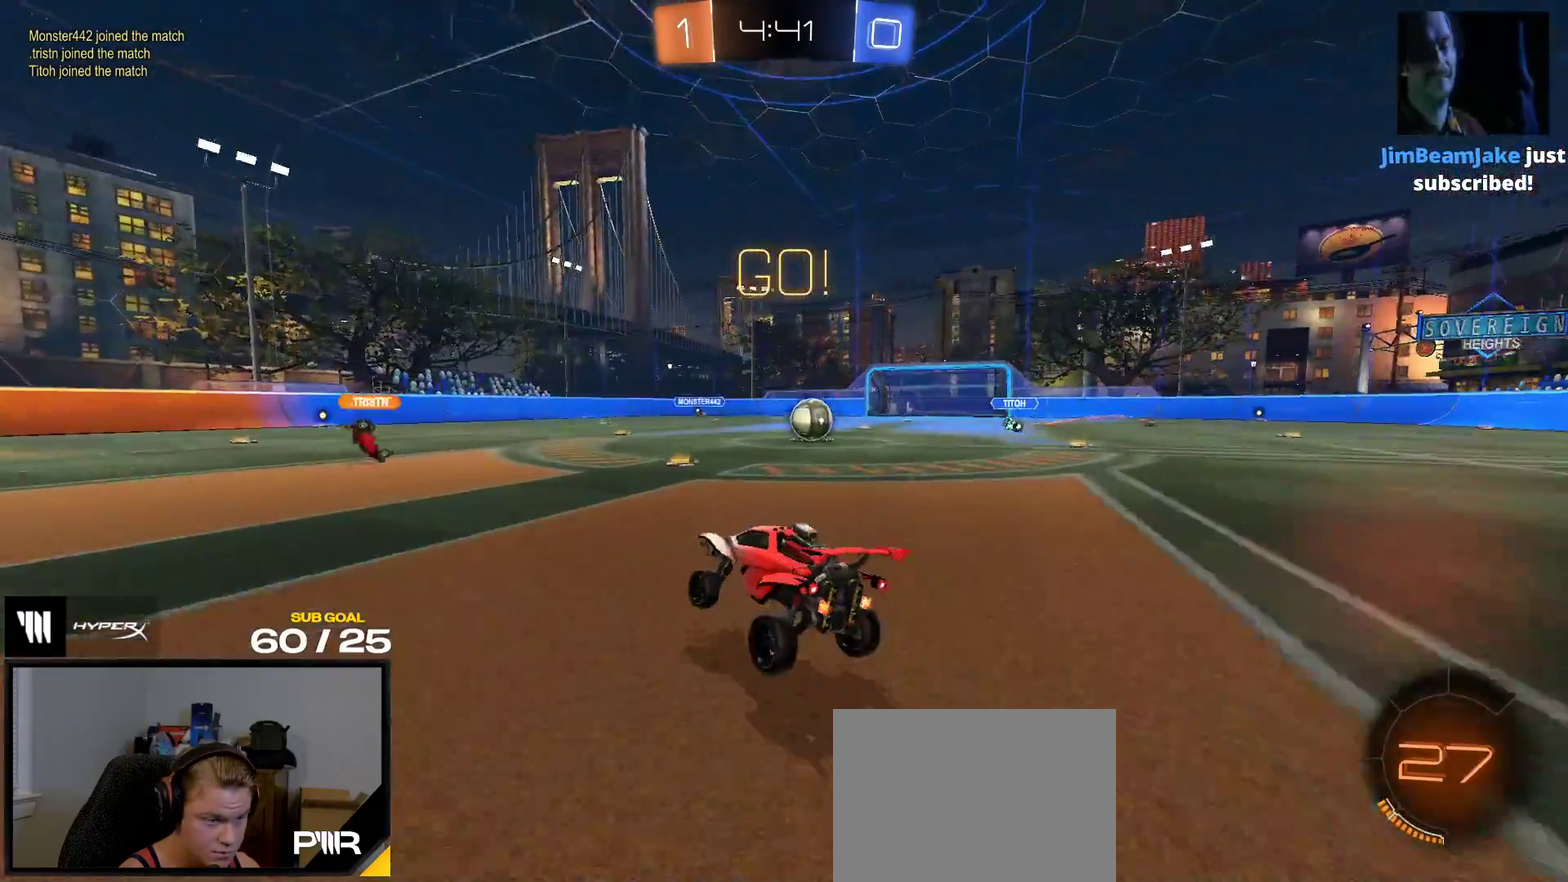
{"buttons": ["R2"], "left_stick": "center", "right_stick": "center", "events": [[33, "R2", "down"]]}
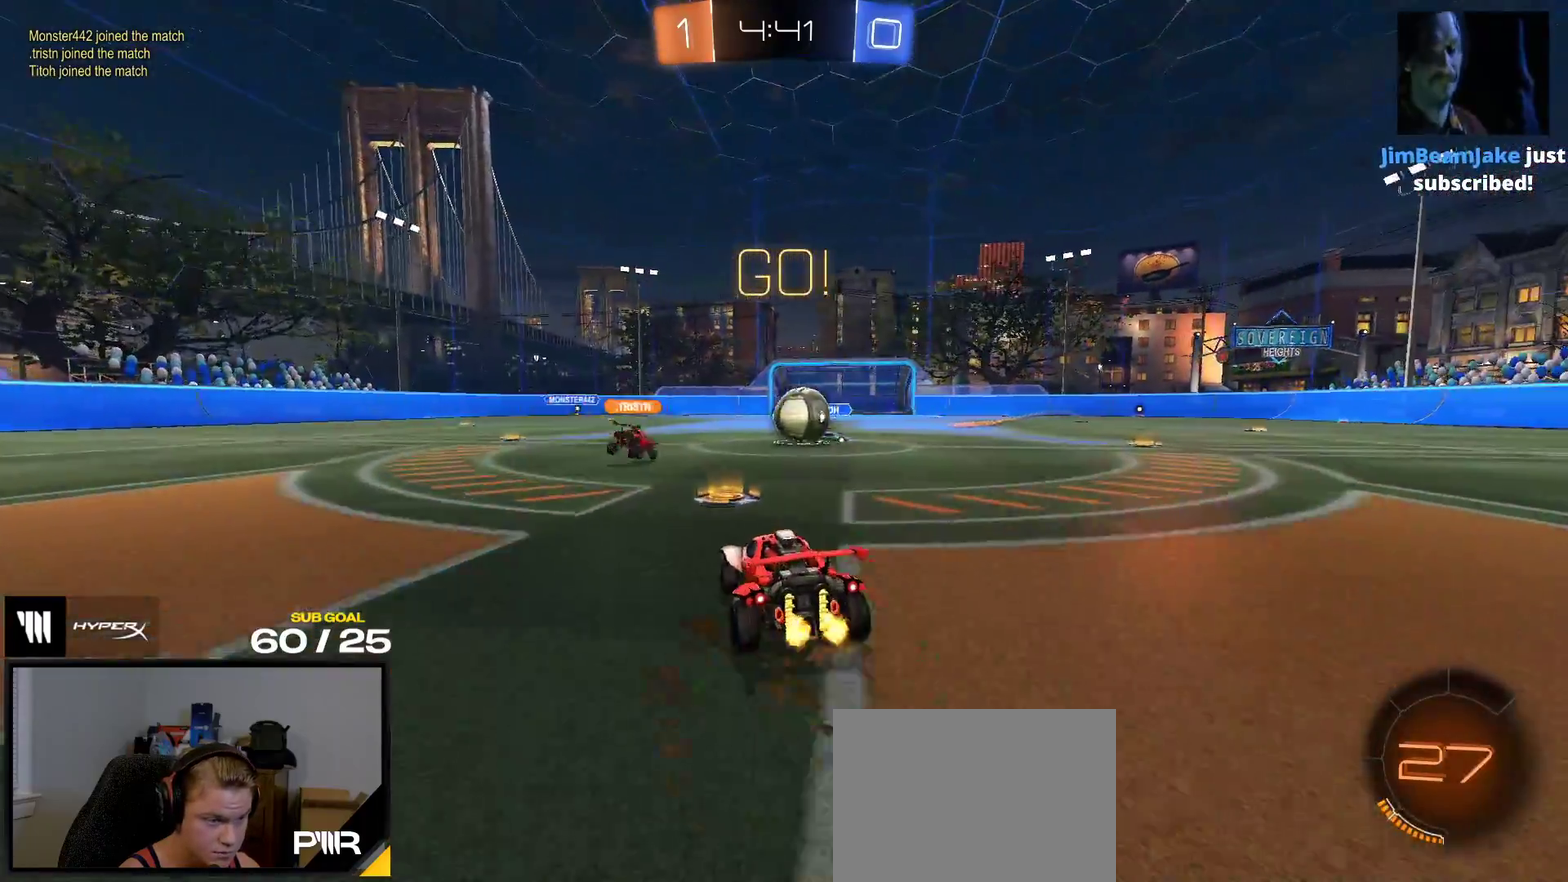
{"buttons": ["R2"], "left_stick": "center", "right_stick": "center", "events": [[217, "X", "down"], [300, "X", "up"], [383, "X", "down"], [450, "X", "up"]]}
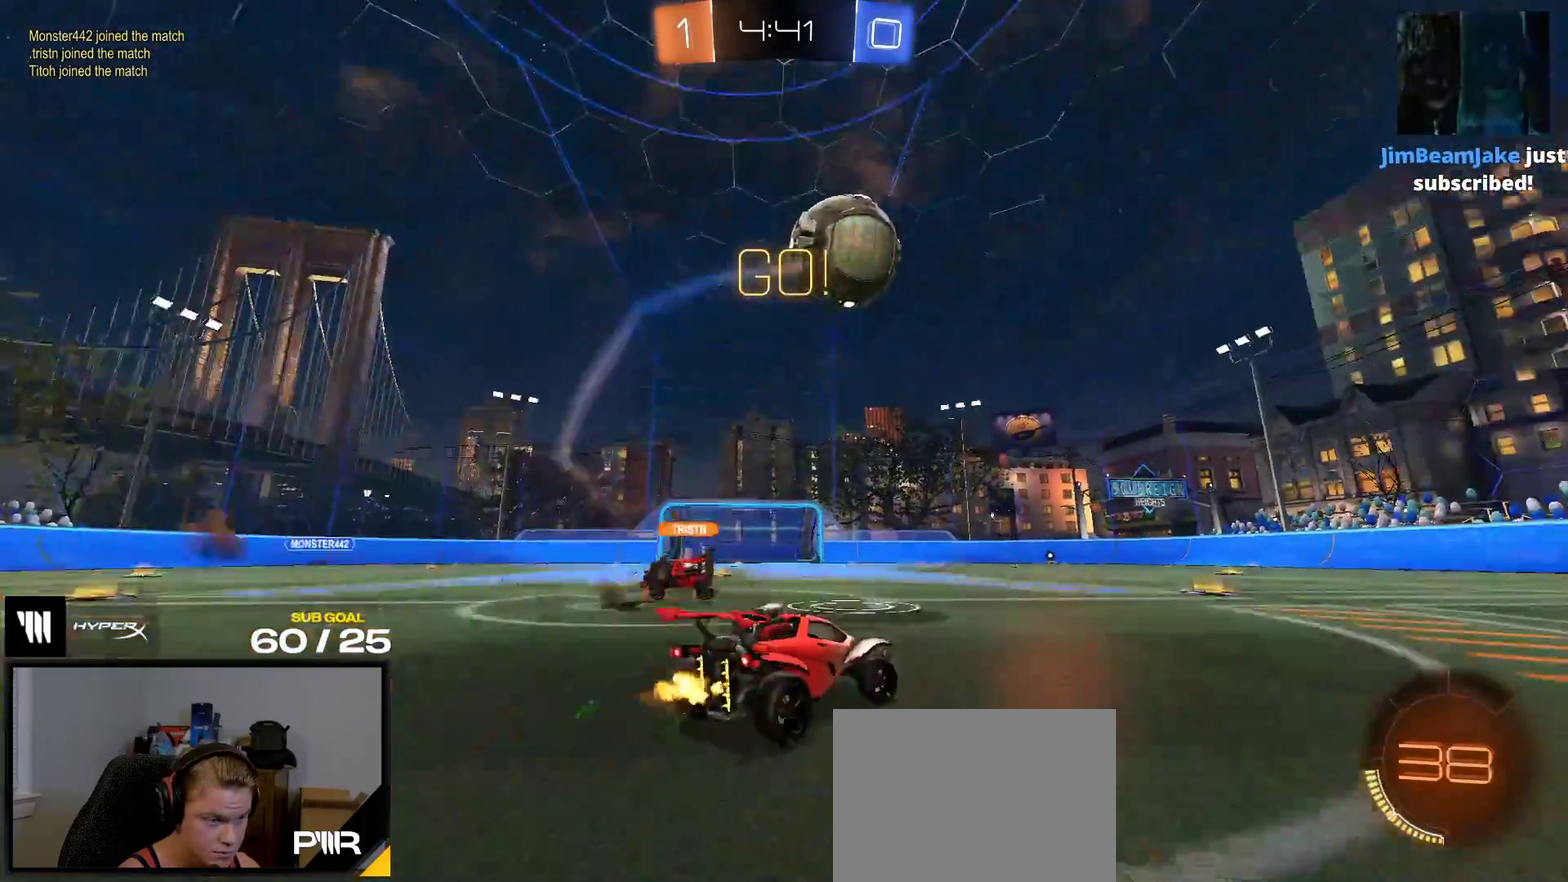
{"buttons": ["R1"], "left_stick": "left", "right_stick": "center", "events": [[133, "R1", "down"], [250, "R2", "up"], [283, "A", "down"], [317, "left_stick", "up"], [417, "left_stick", "up-left"], [500, "A", "up"], [500, "left_stick", "left"]]}